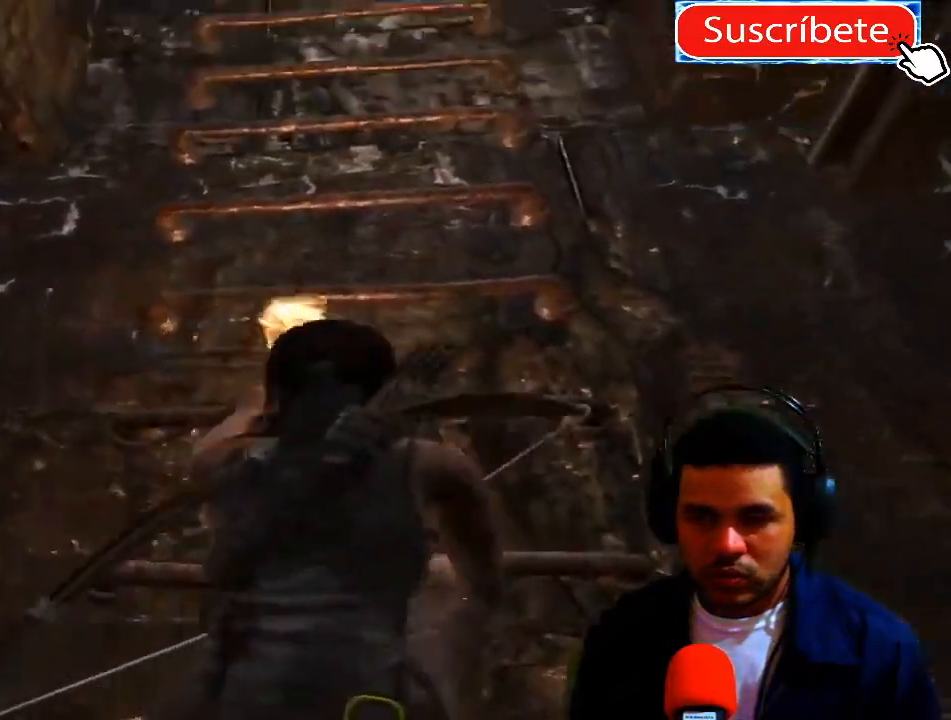
Gameplay with a controller (Xbox layout); each line is a JSON object with the inputs held at the frame after it. "events" lists button and stick changes between this image and that frame as [ms after this image, input, new state], when the widget could be followed in between. Not read: R3.
{"buttons": [], "left_stick": "up", "right_stick": "center", "events": []}
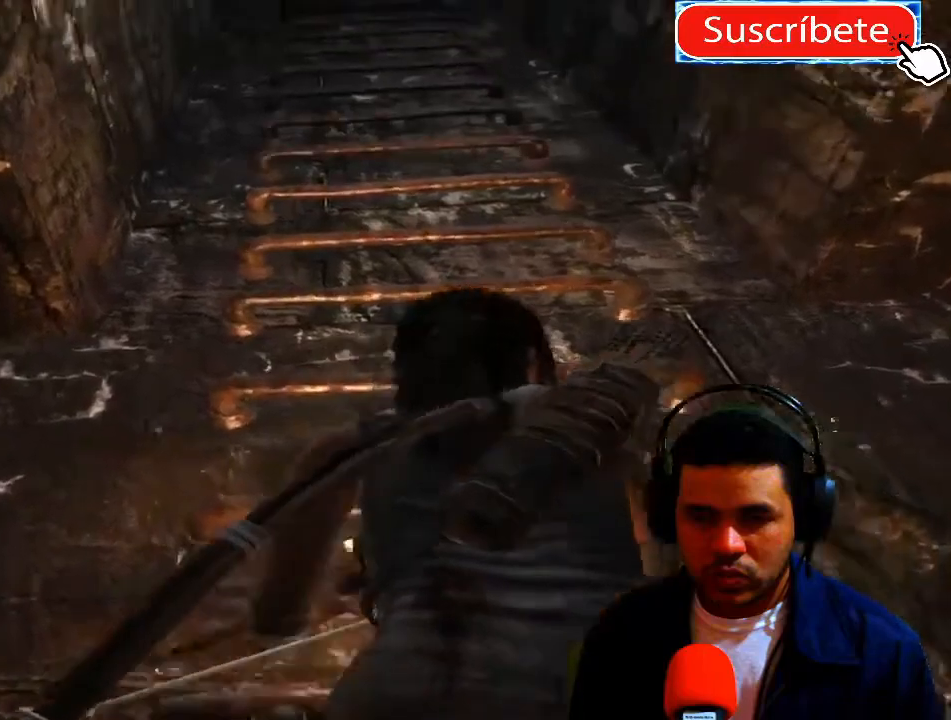
{"buttons": [], "left_stick": "up", "right_stick": "center", "events": []}
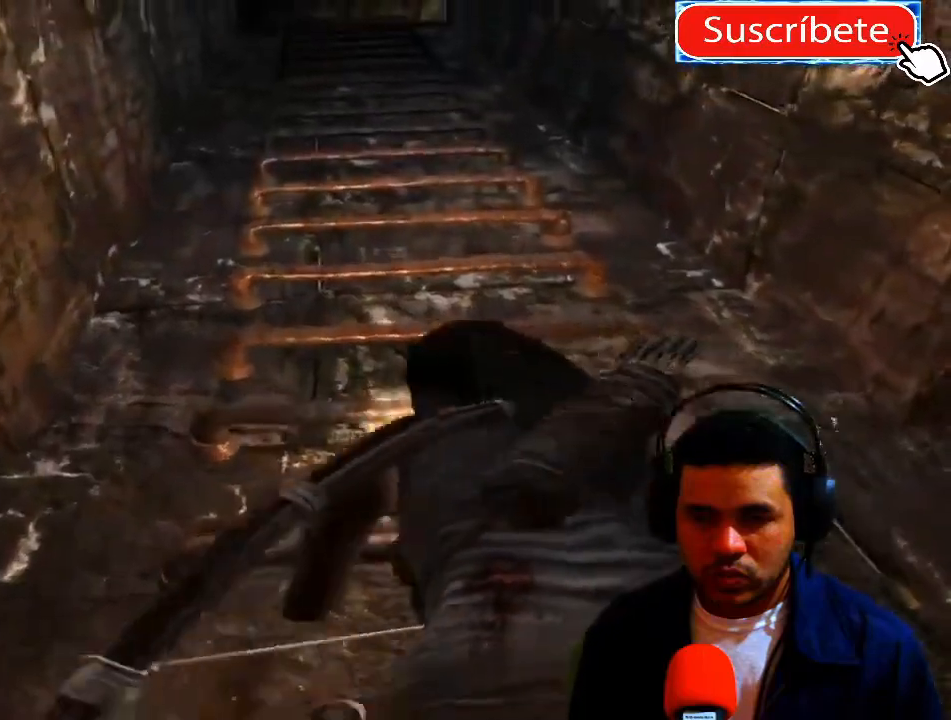
{"buttons": [], "left_stick": "up", "right_stick": "center", "events": []}
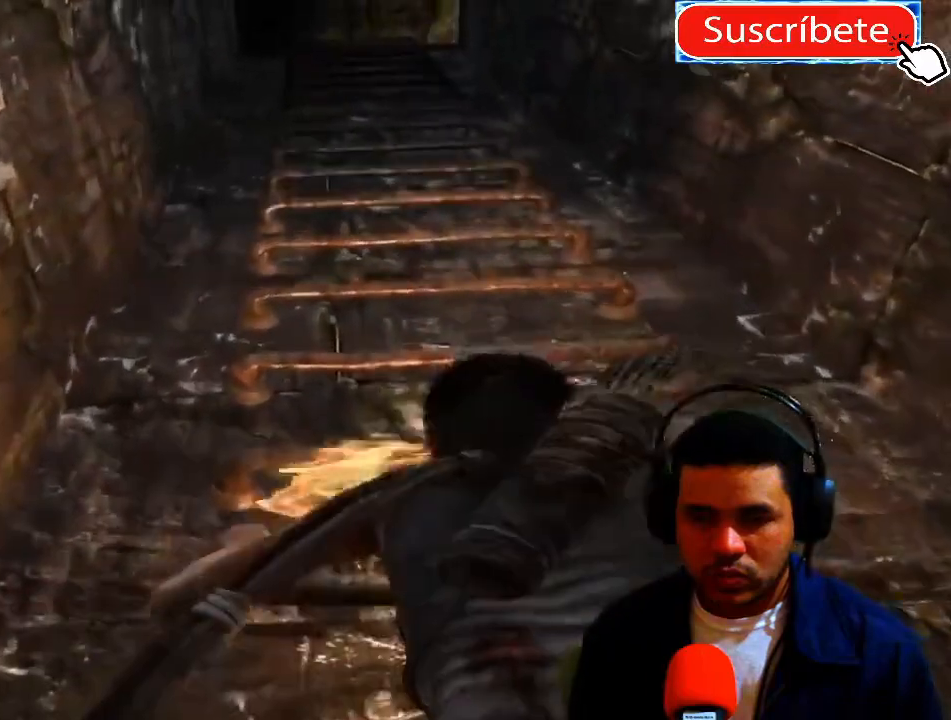
{"buttons": [], "left_stick": "up", "right_stick": "center", "events": []}
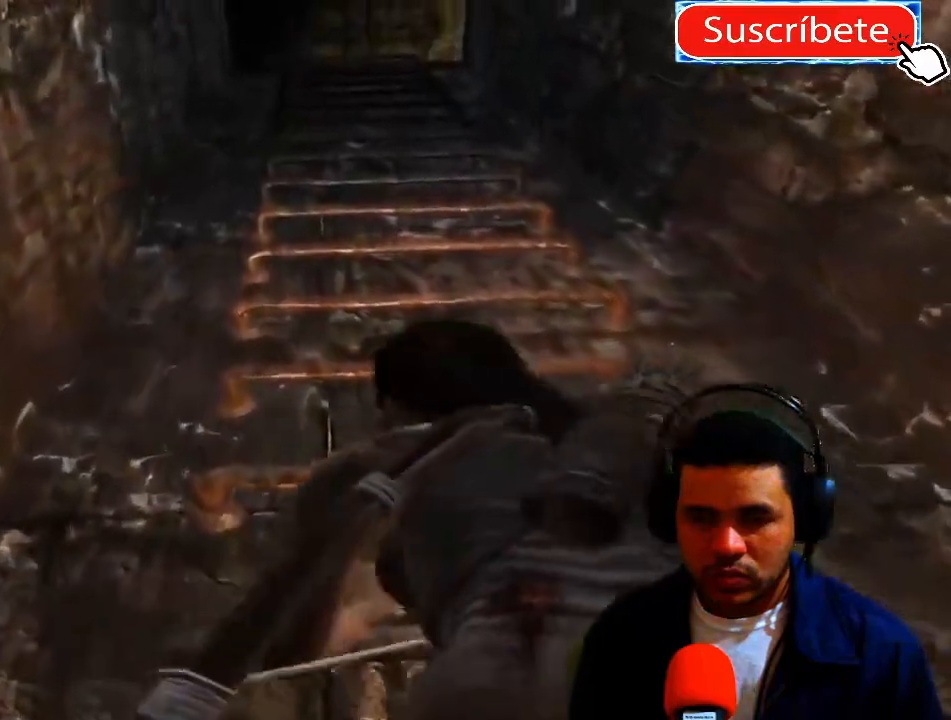
{"buttons": [], "left_stick": "up", "right_stick": "center", "events": []}
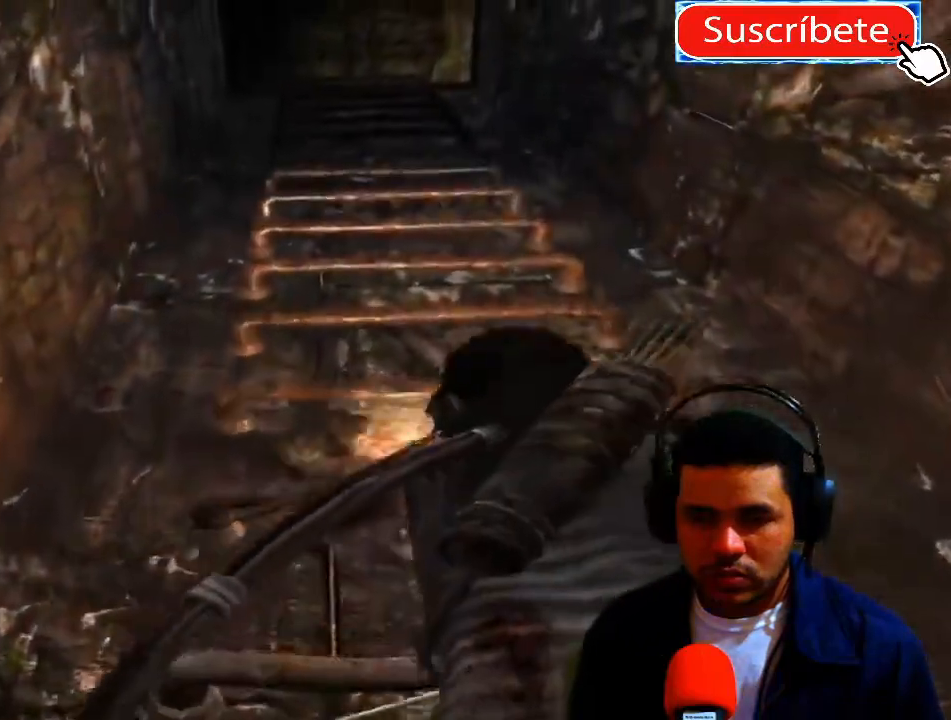
{"buttons": [], "left_stick": "up", "right_stick": "center", "events": []}
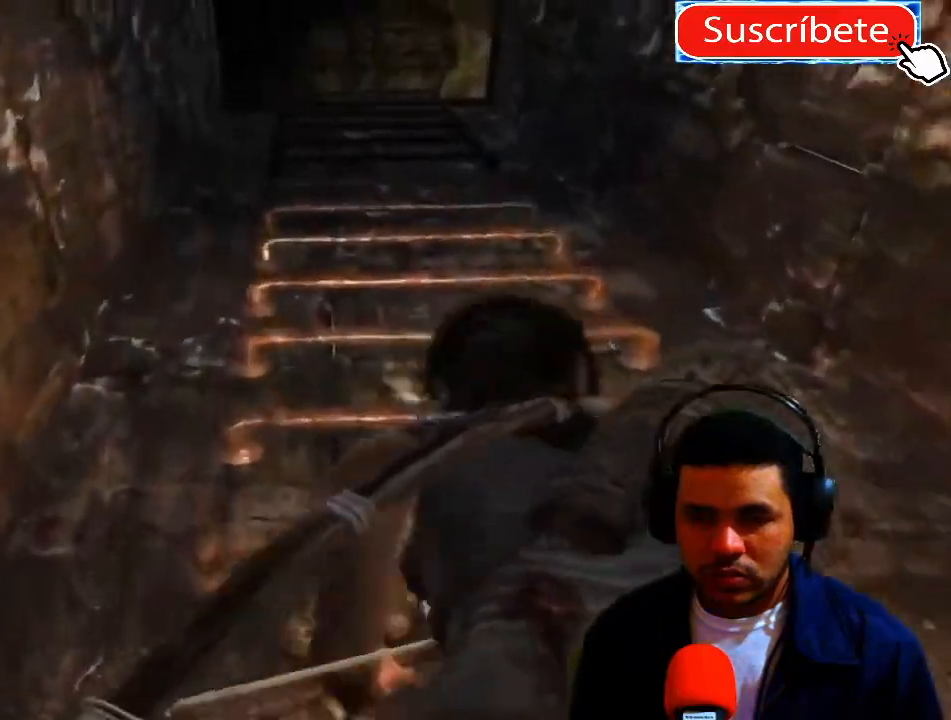
{"buttons": [], "left_stick": "up", "right_stick": "center", "events": []}
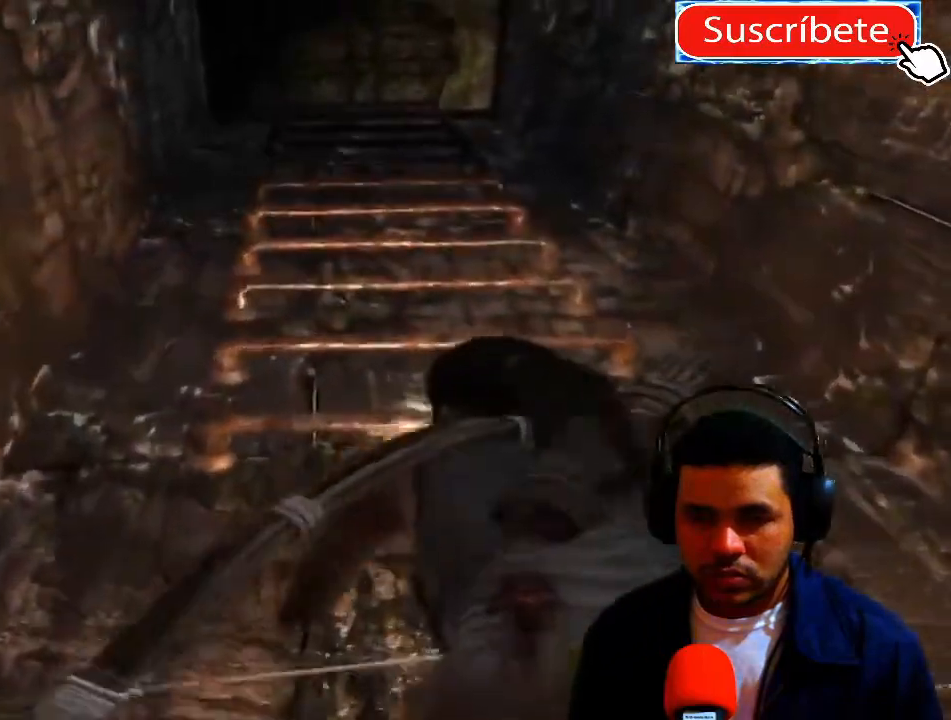
{"buttons": [], "left_stick": "up", "right_stick": "center", "events": []}
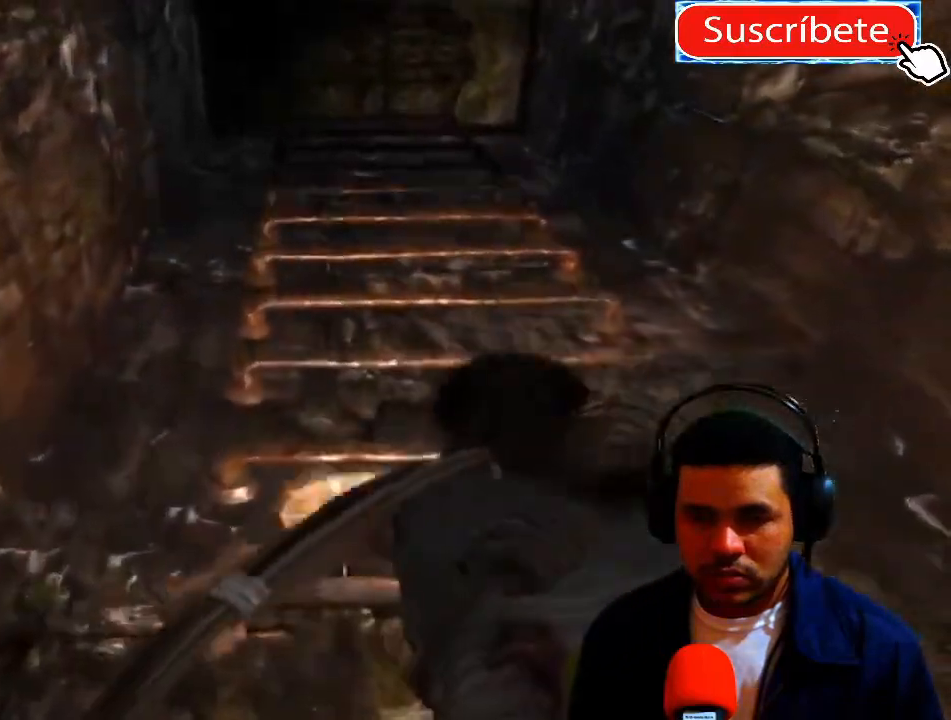
{"buttons": [], "left_stick": "up", "right_stick": "center", "events": []}
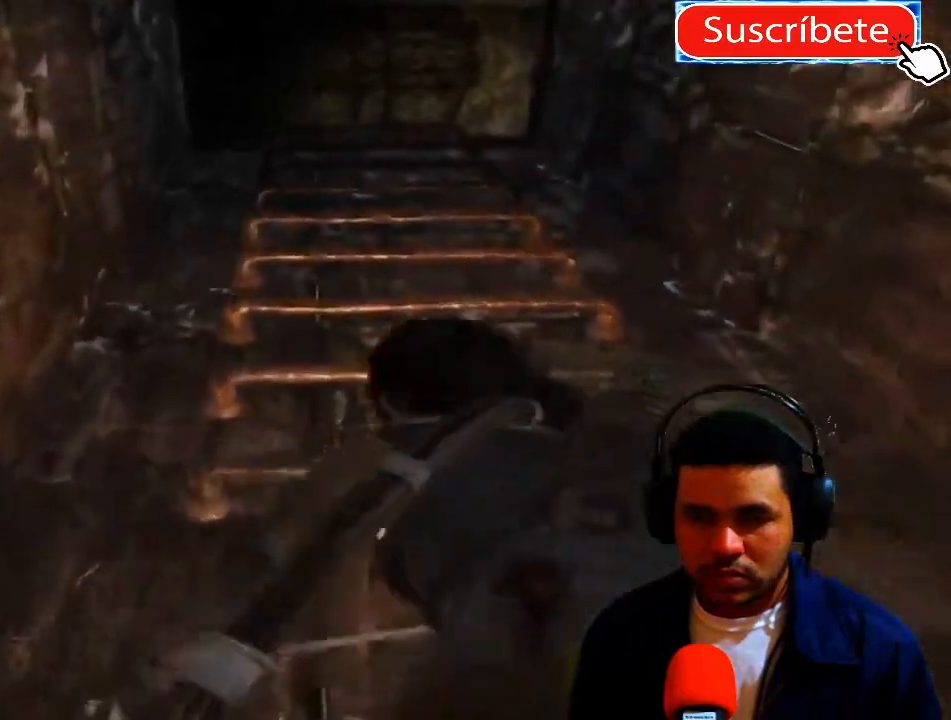
{"buttons": [], "left_stick": "up", "right_stick": "center", "events": []}
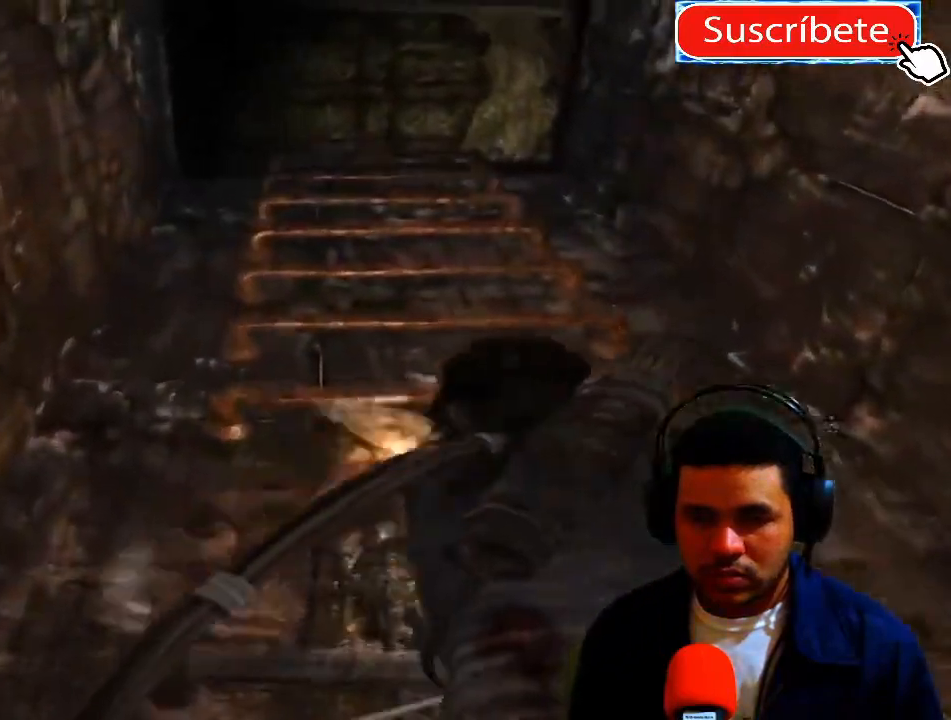
{"buttons": [], "left_stick": "up", "right_stick": "center", "events": []}
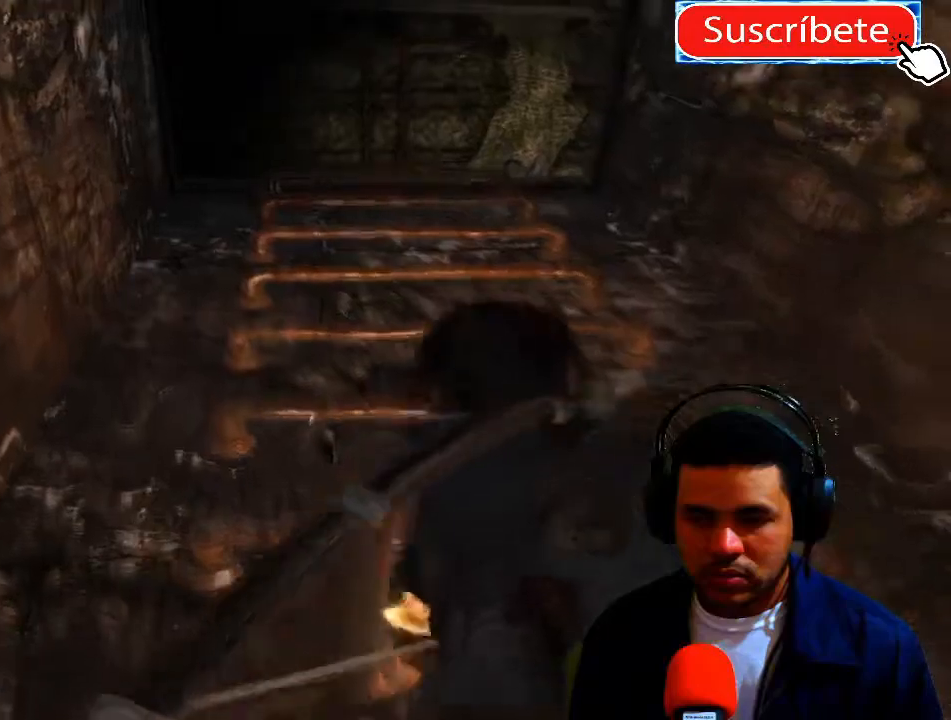
{"buttons": [], "left_stick": "up", "right_stick": "center", "events": []}
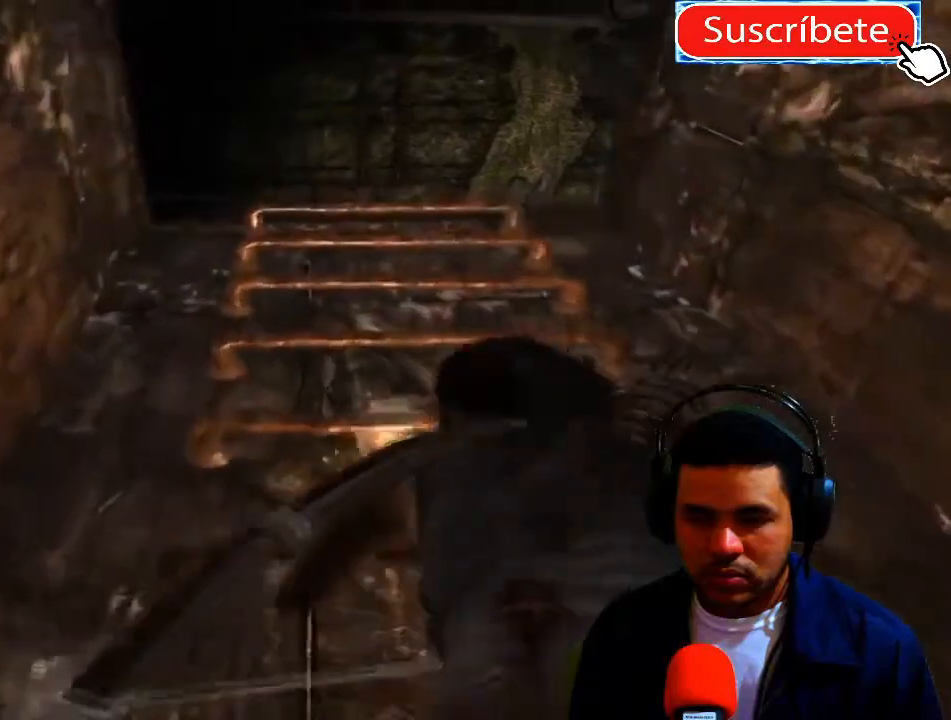
{"buttons": [], "left_stick": "up", "right_stick": "center", "events": []}
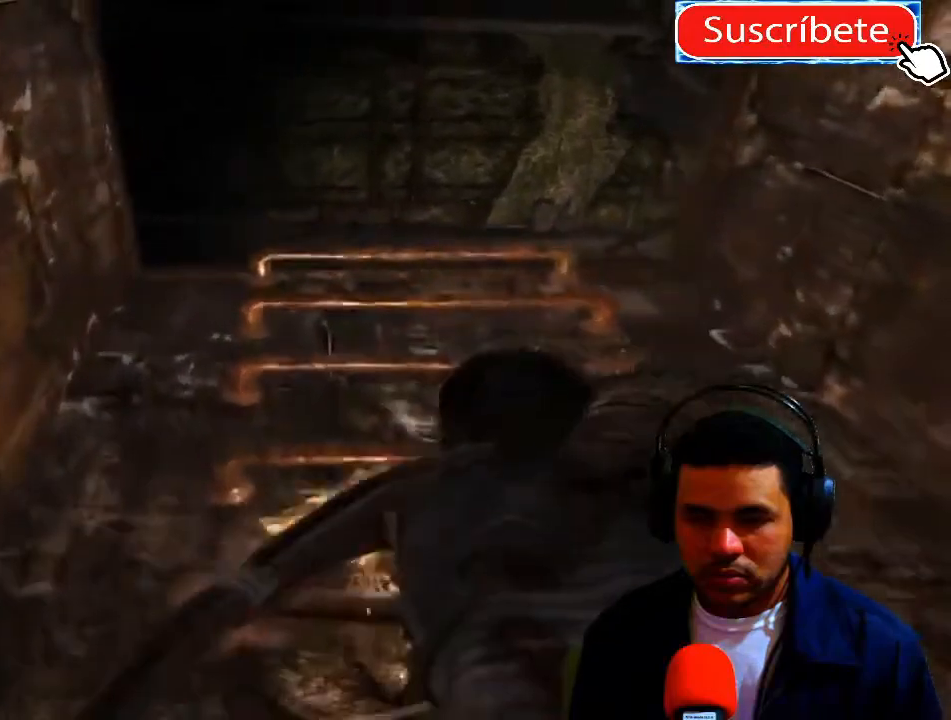
{"buttons": [], "left_stick": "up", "right_stick": "center", "events": []}
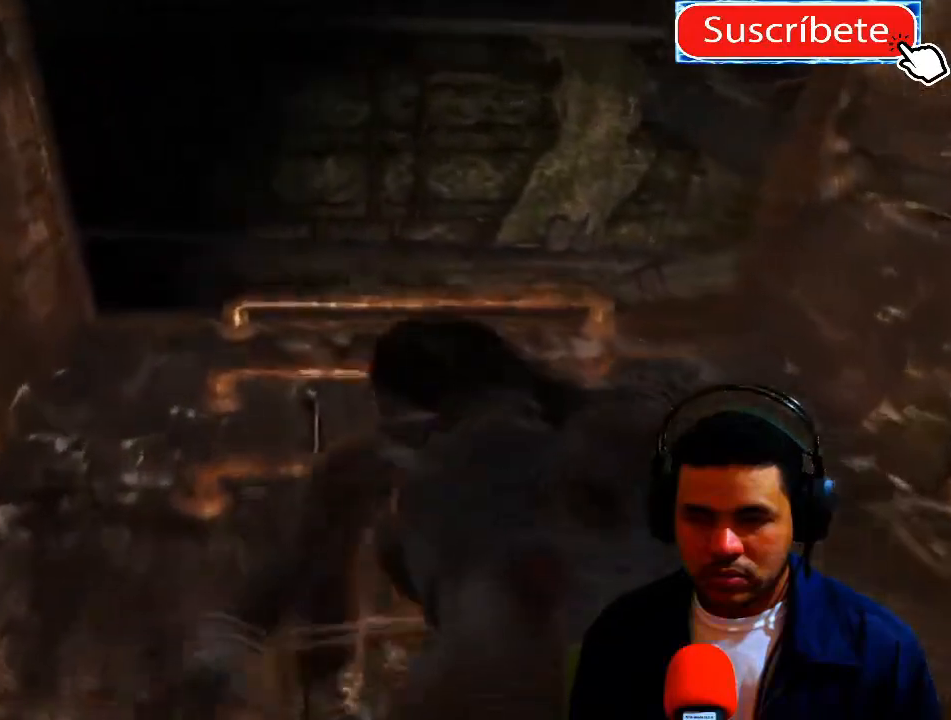
{"buttons": [], "left_stick": "up", "right_stick": "center", "events": []}
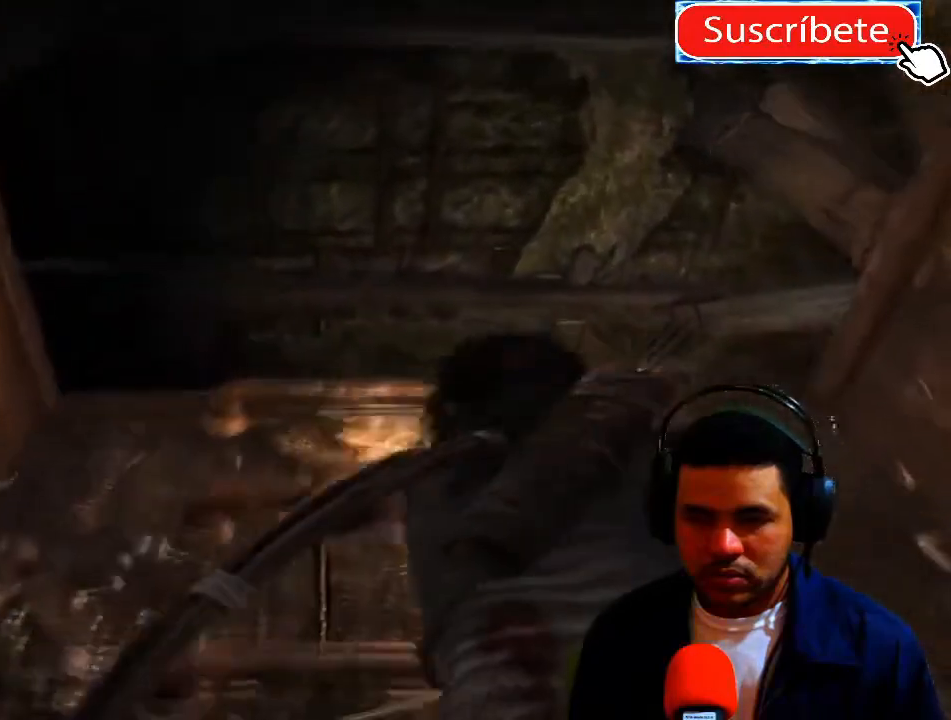
{"buttons": [], "left_stick": "up", "right_stick": "center", "events": []}
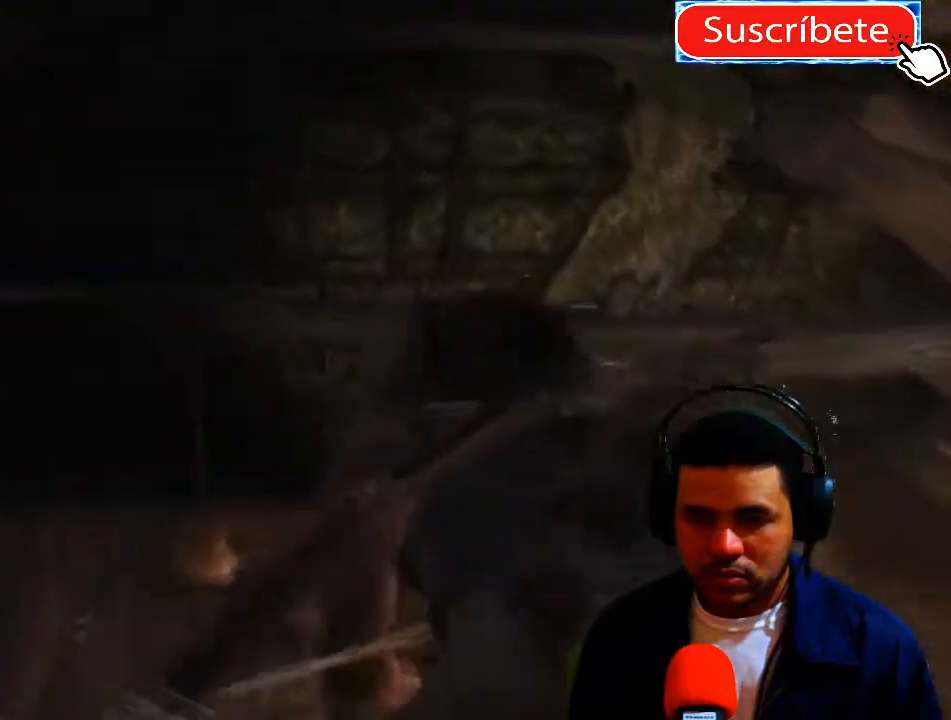
{"buttons": [], "left_stick": "up", "right_stick": "center", "events": []}
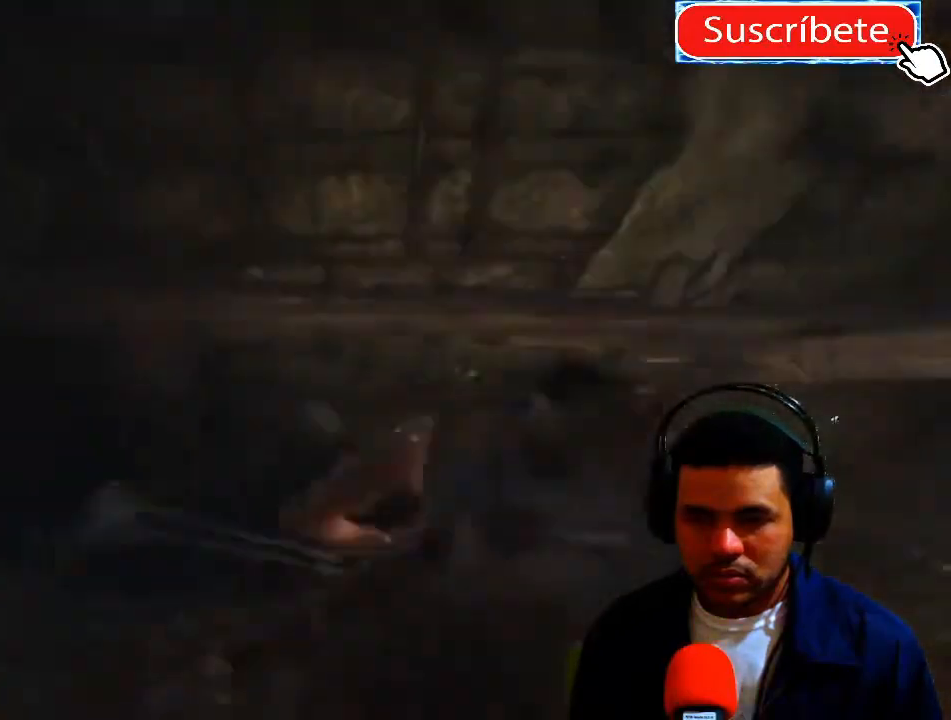
{"buttons": [], "left_stick": "up", "right_stick": "center", "events": []}
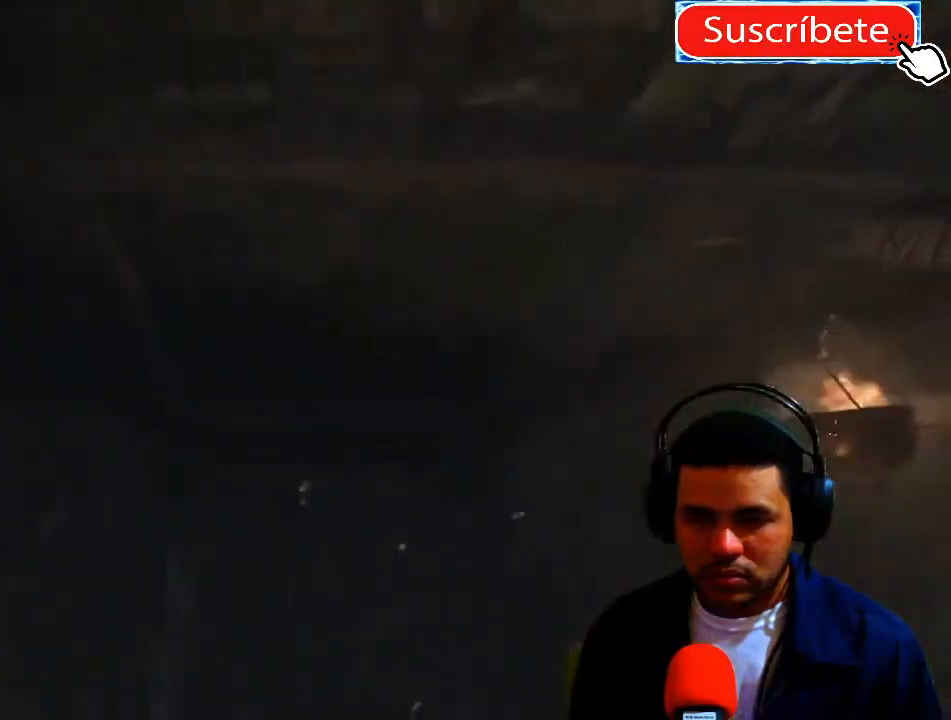
{"buttons": [], "left_stick": "up", "right_stick": "center", "events": [[83, "left_stick", "center"], [367, "left_stick", "up"]]}
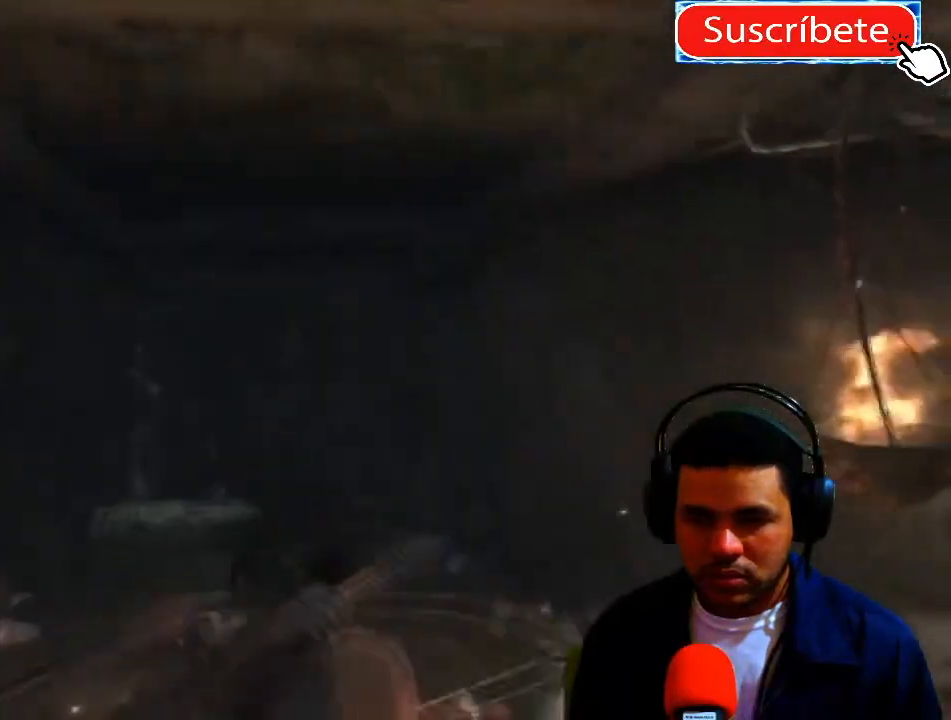
{"buttons": [], "left_stick": "up", "right_stick": "center", "events": []}
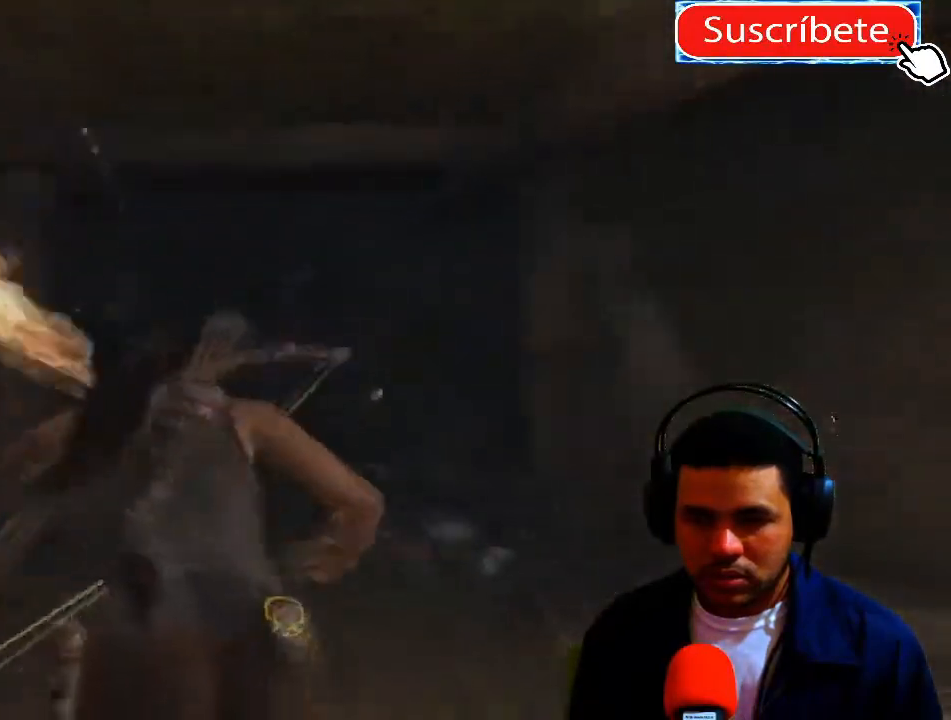
{"buttons": [], "left_stick": "up", "right_stick": "center", "events": []}
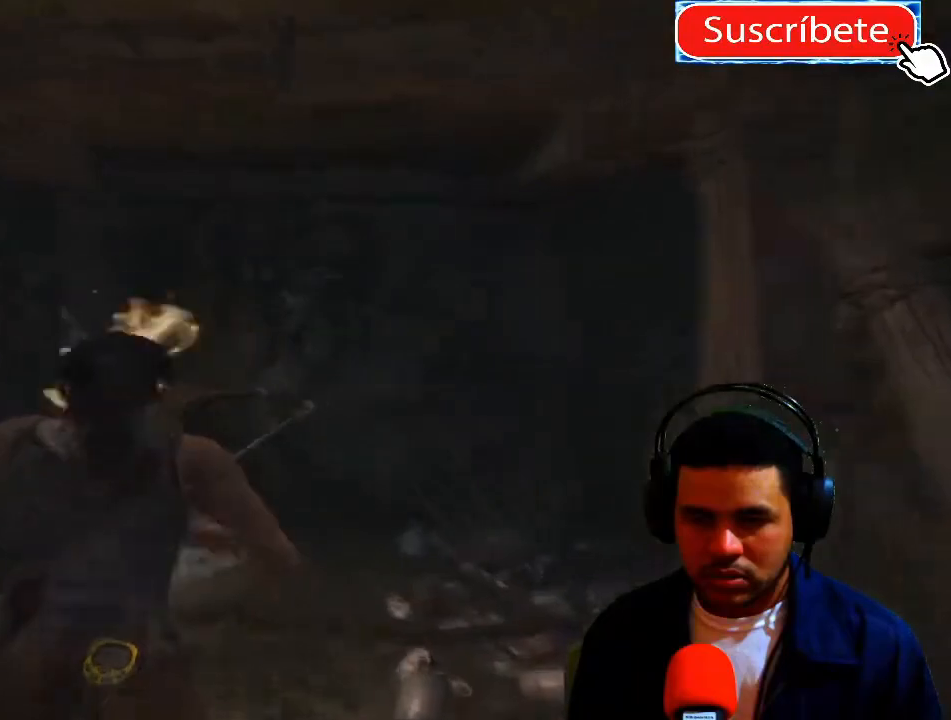
{"buttons": [], "left_stick": "up", "right_stick": "left", "events": [[184, "right_stick", "left"]]}
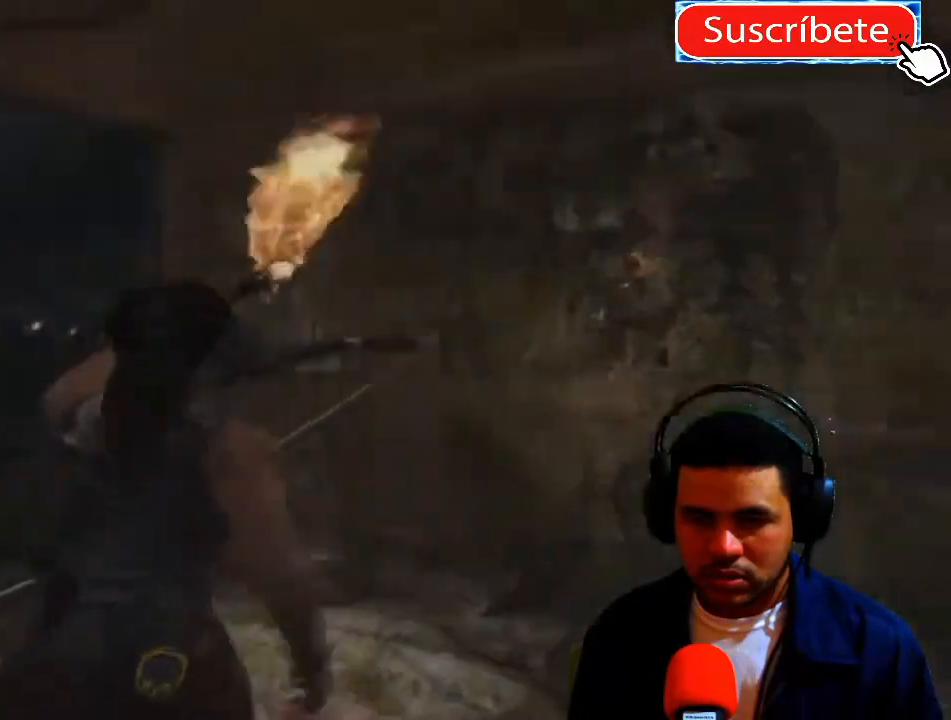
{"buttons": [], "left_stick": "up", "right_stick": "center", "events": [[200, "right_stick", "center"]]}
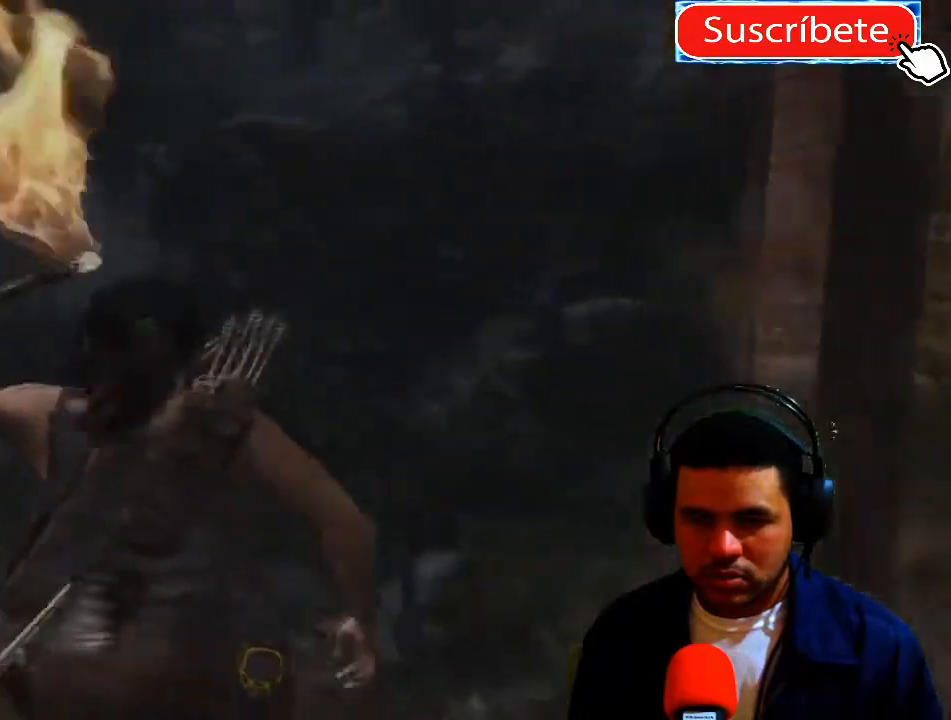
{"buttons": [], "left_stick": "up", "right_stick": "center", "events": [[284, "L1", "down"], [417, "L1", "up"]]}
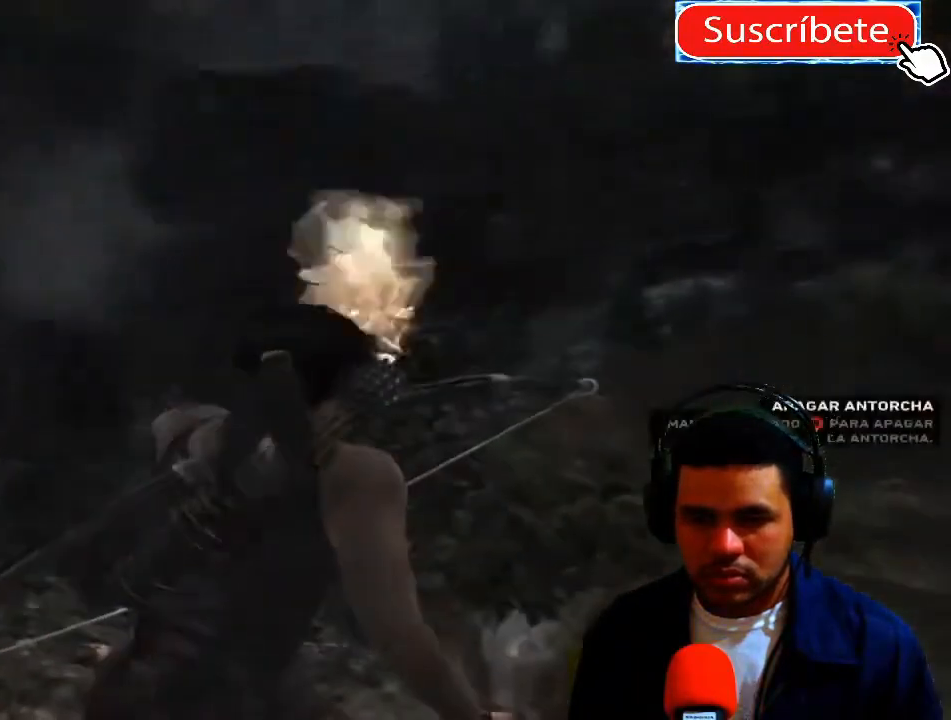
{"buttons": [], "left_stick": "up", "right_stick": "center", "events": [[16, "right_stick", "left"], [500, "right_stick", "center"]]}
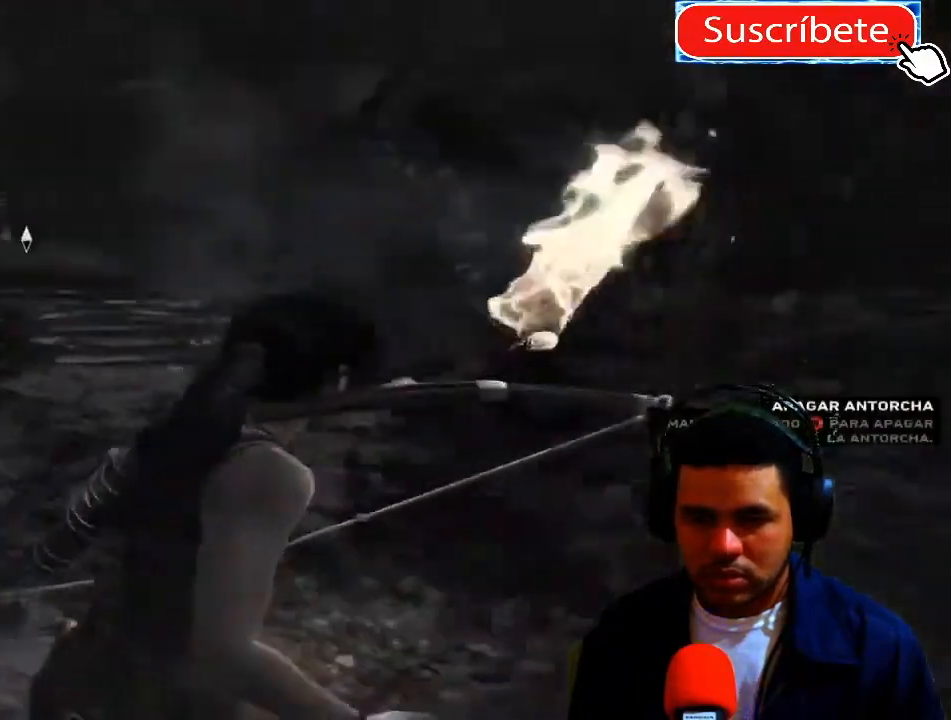
{"buttons": [], "left_stick": "up", "right_stick": "center", "events": []}